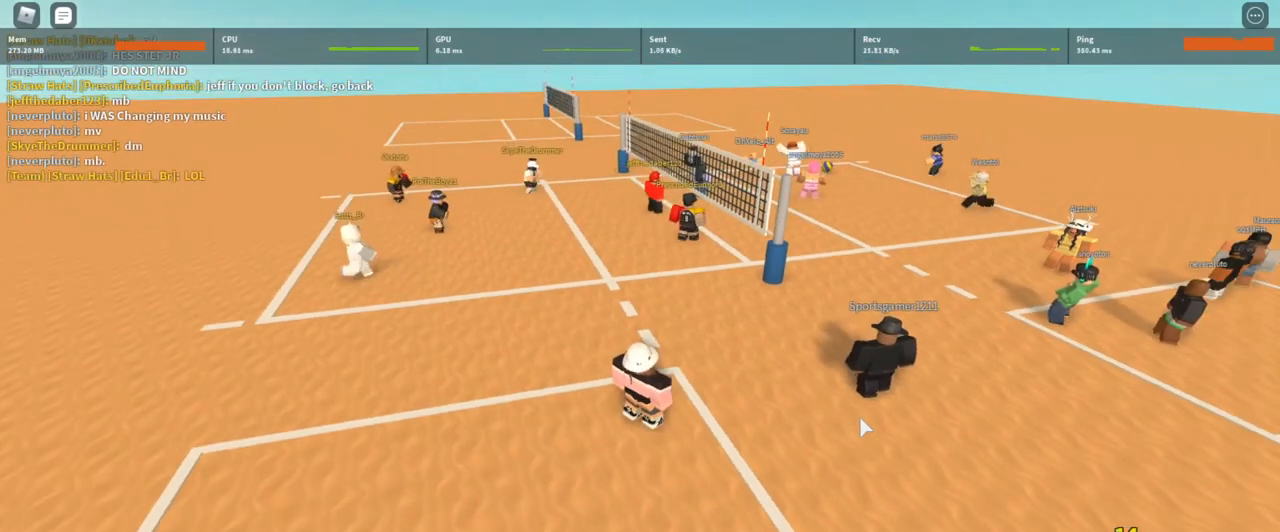
Gameplay with keyboard and mouse; each line is a JSON object with the keys and mouse buttons held at the frame after it. "events" lists presses ("down") and releases ("up") of "1", "2", "3", "4", "5", "a", "alt", "c", "caps_lock", "ctrl", "d", "e", "f", "g", "q", "r", "s", "shift", "space", "t", "tab", "v", "w", "x", "z", "mouse_left", "mouse_wheel" and "mouse_right" between this image and that frame as [ms after this image, input, new state], when the widget could be followed in between. "mouse_left", "mouse_wheel", "mouse_right" = the "left", "wheel", "right" buttons of the "mouse" list. No other keys are recorded. "wheel" means that the mouse wheel is clicked or scrolled. Not read: mouse_move.
{"keys": ["s"], "mouse": ["right"], "events": [[267, "s", "down"]]}
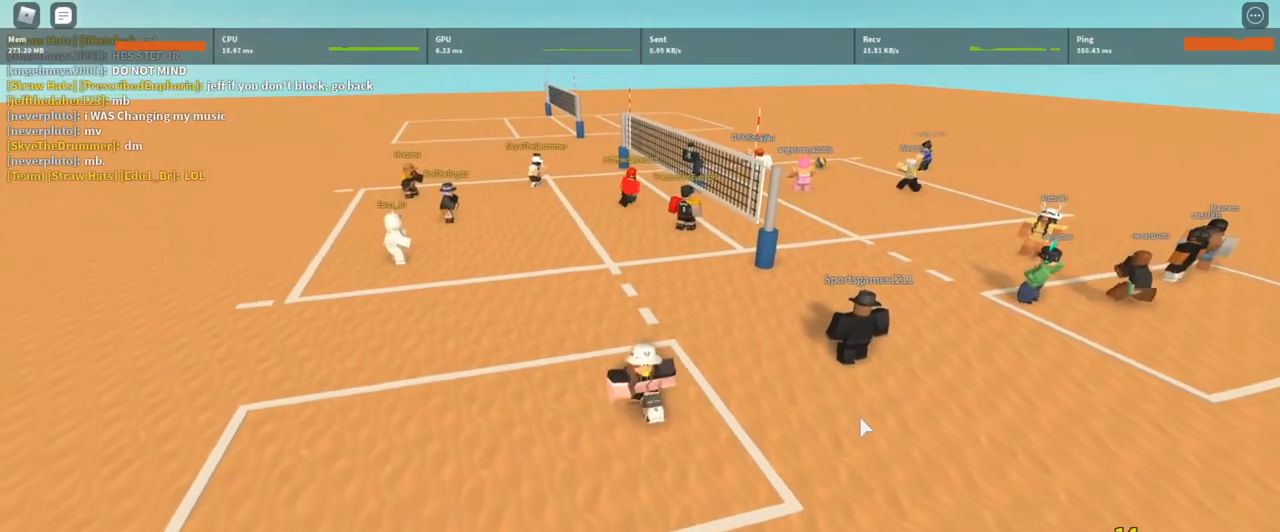
{"keys": ["a"], "mouse": ["right"], "events": [[300, "a", "down"], [367, "s", "up"]]}
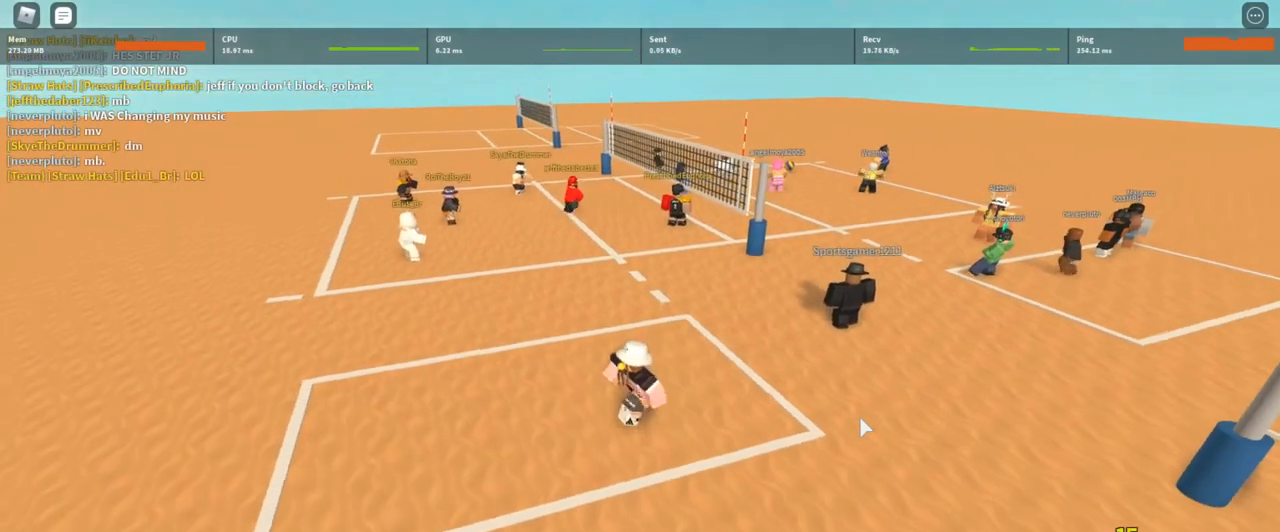
{"keys": [], "mouse": ["right"], "events": [[33, "a", "up"]]}
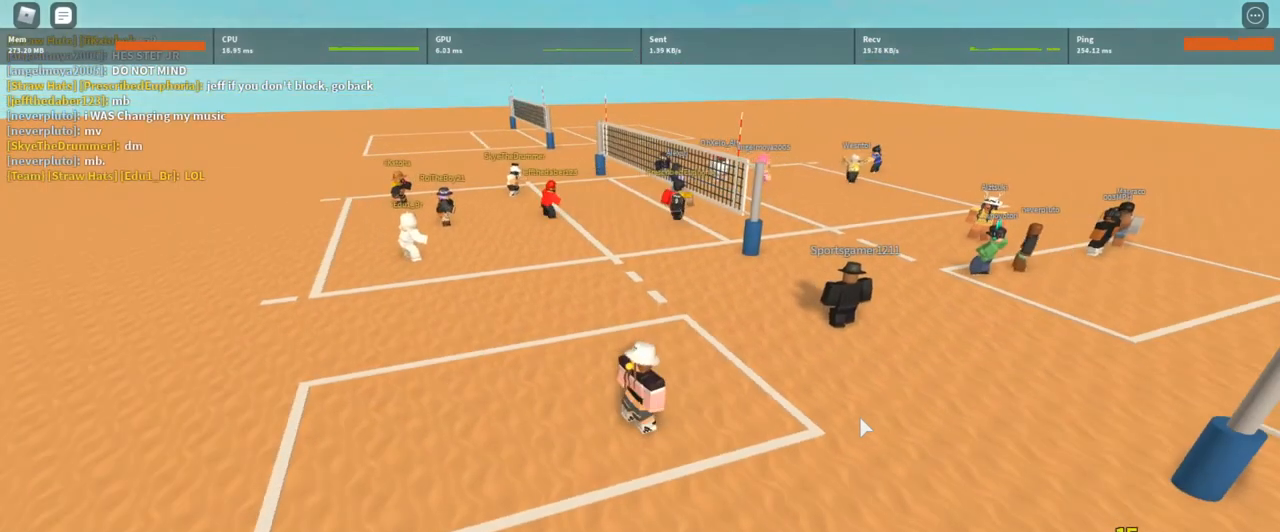
{"keys": ["w"], "mouse": ["right"], "events": [[467, "w", "down"]]}
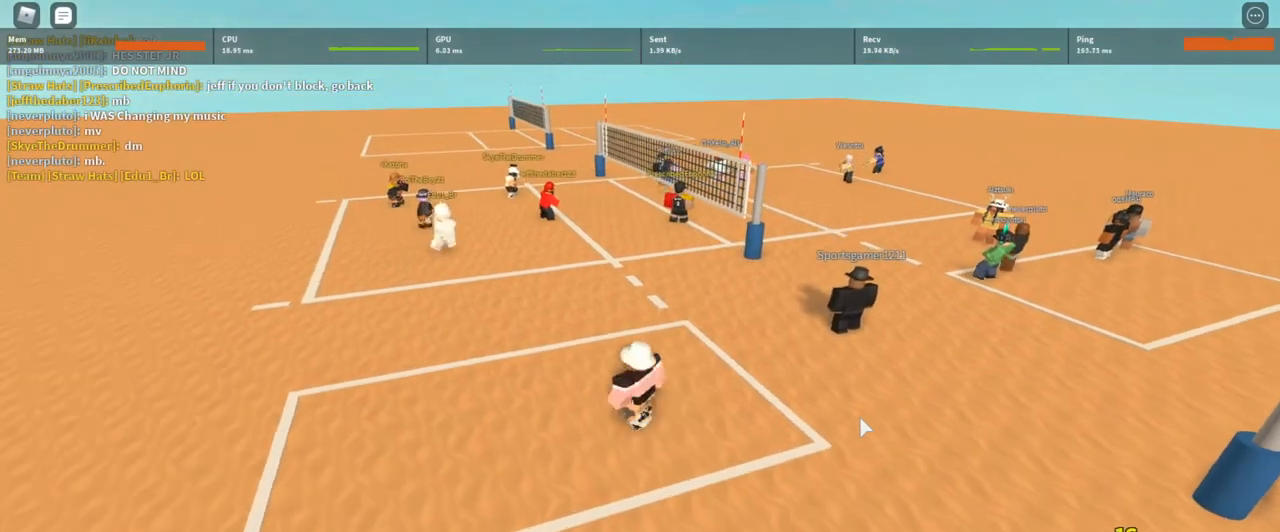
{"keys": ["w"], "mouse": ["right"], "events": []}
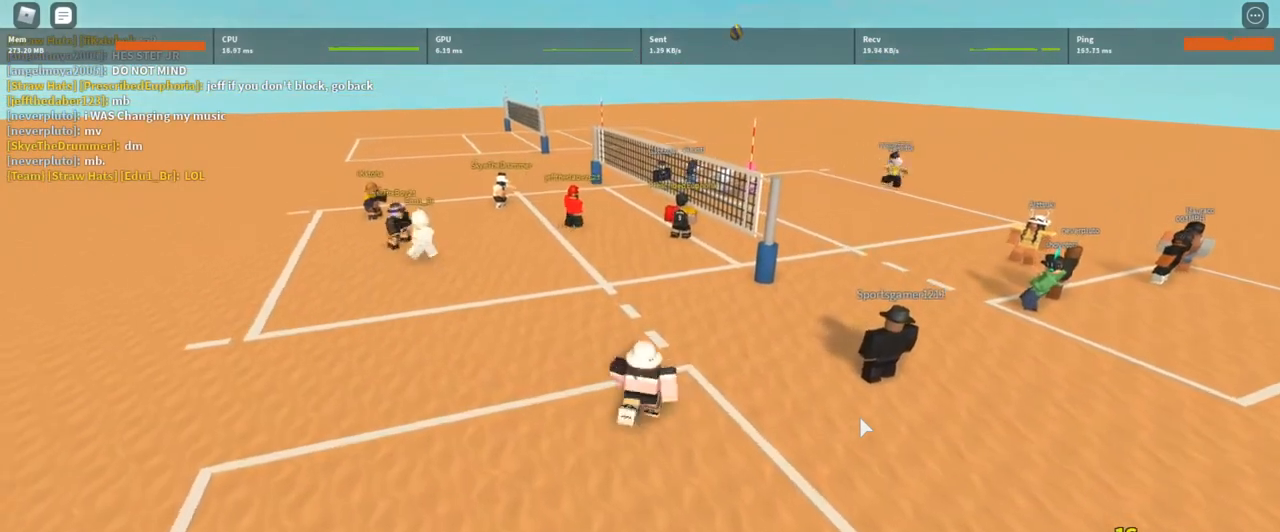
{"keys": [], "mouse": ["right"], "events": [[33, "d", "down"], [167, "w", "up"], [200, "d", "up"]]}
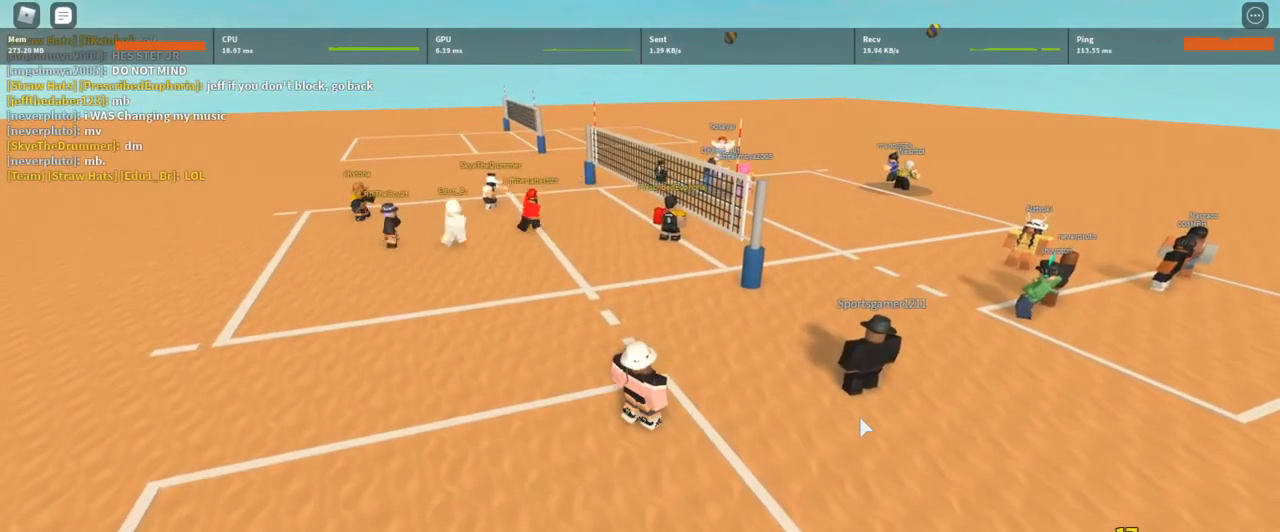
{"keys": [], "mouse": ["right"], "events": []}
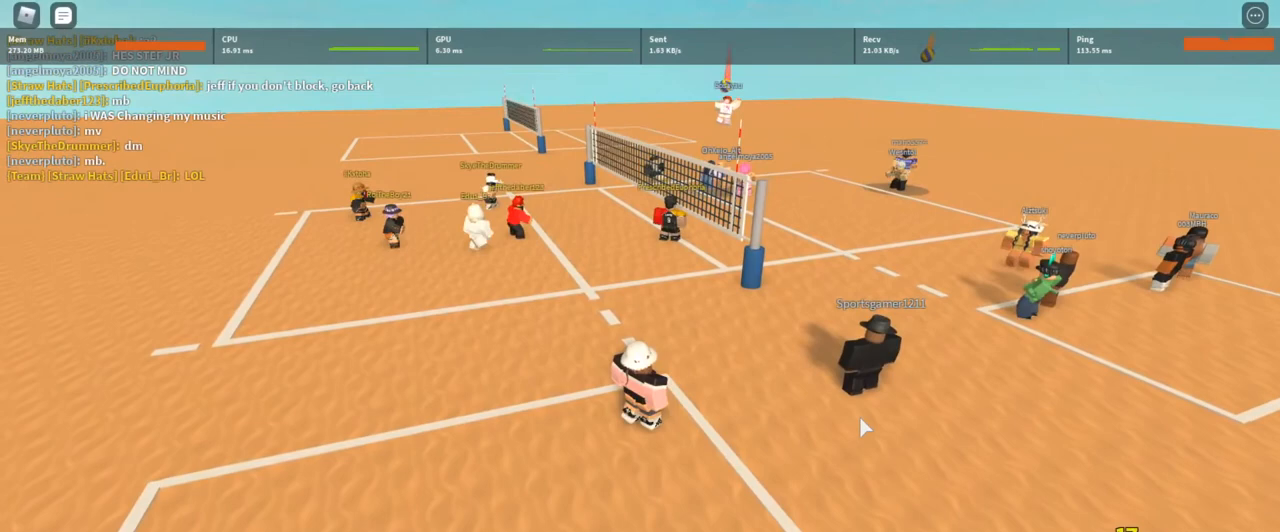
{"keys": [], "mouse": ["right"], "events": []}
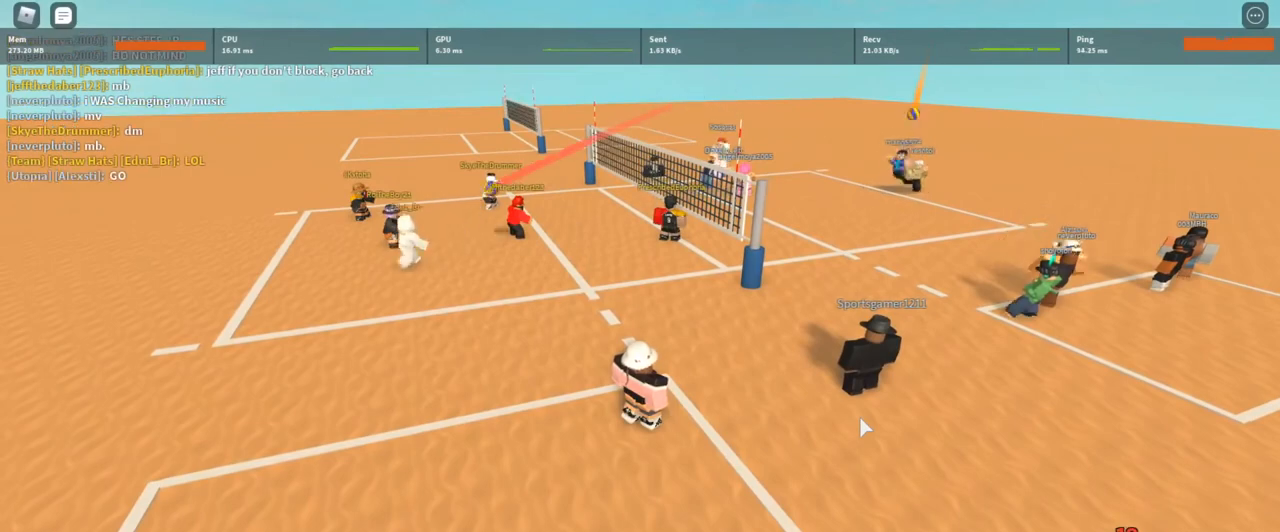
{"keys": [], "mouse": ["right"], "events": []}
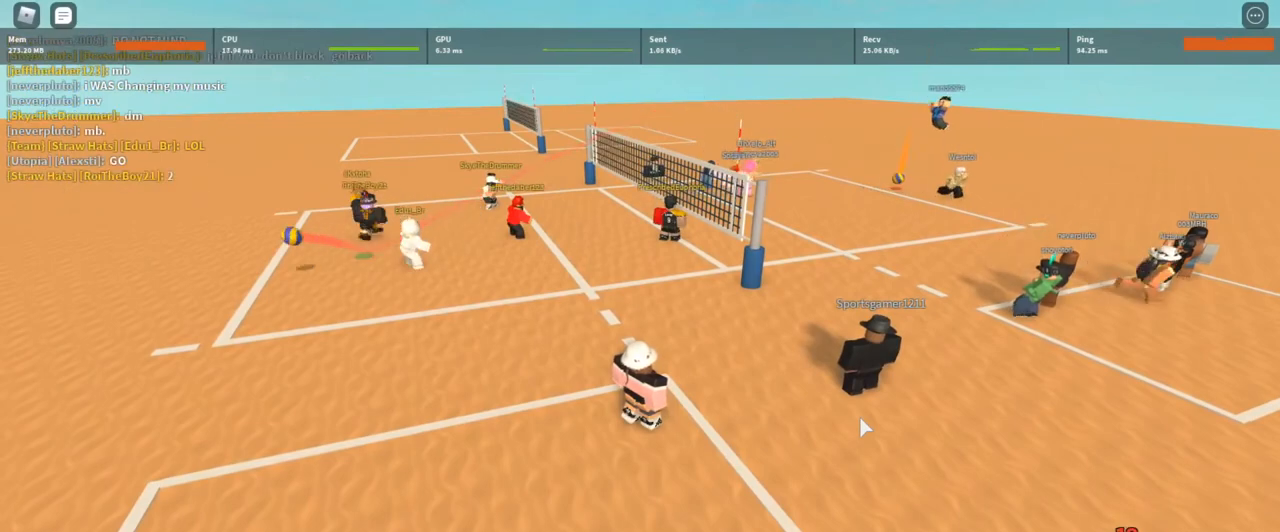
{"keys": [], "mouse": ["right"], "events": [[300, "z", "down"], [467, "z", "up"]]}
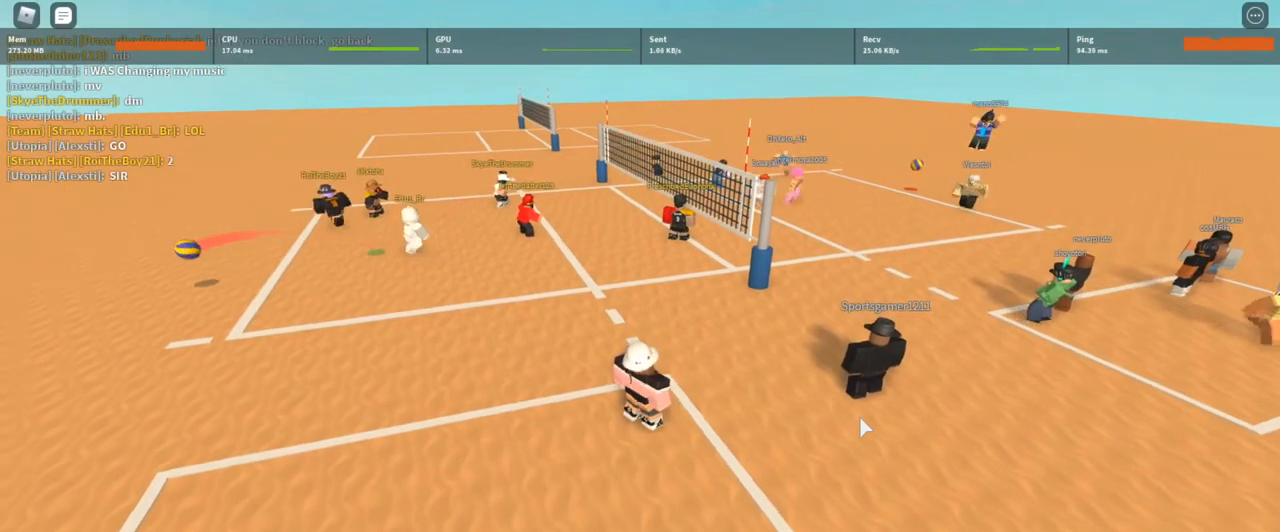
{"keys": ["a", "w"], "mouse": ["right"], "events": [[133, "a", "down"], [333, "w", "down"]]}
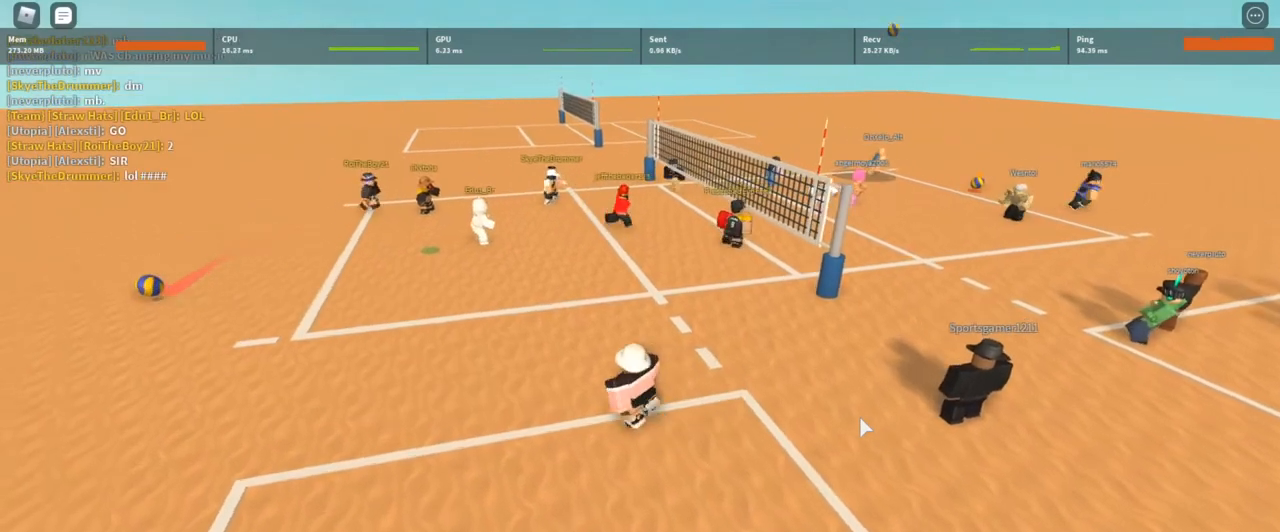
{"keys": [], "mouse": ["right"], "events": [[167, "w", "up"], [200, "a", "up"]]}
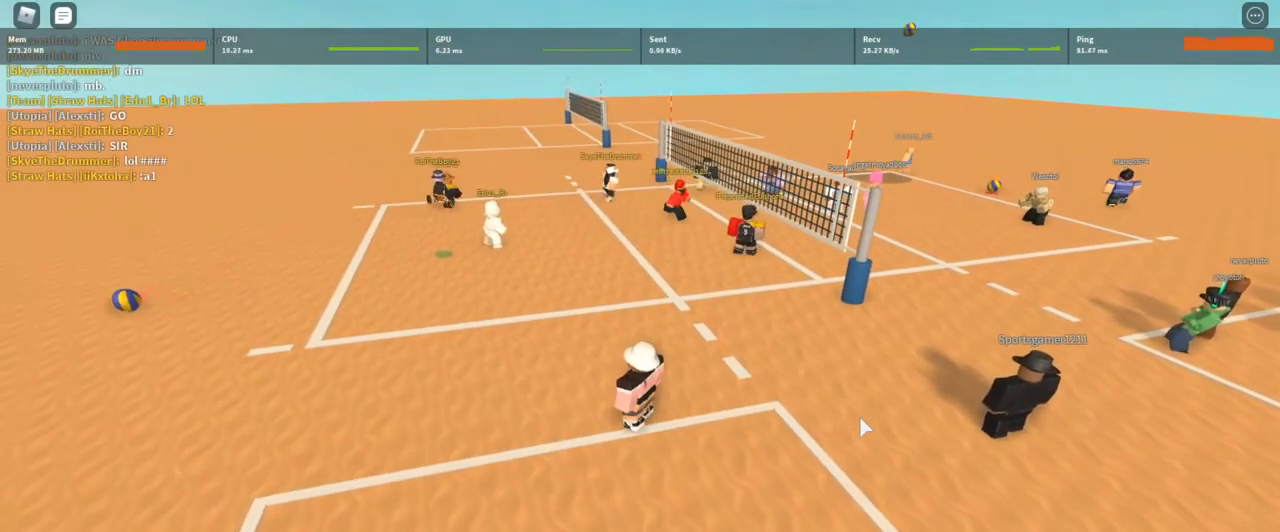
{"keys": ["d", "s"], "mouse": ["right"], "events": [[167, "s", "down"], [233, "d", "down"]]}
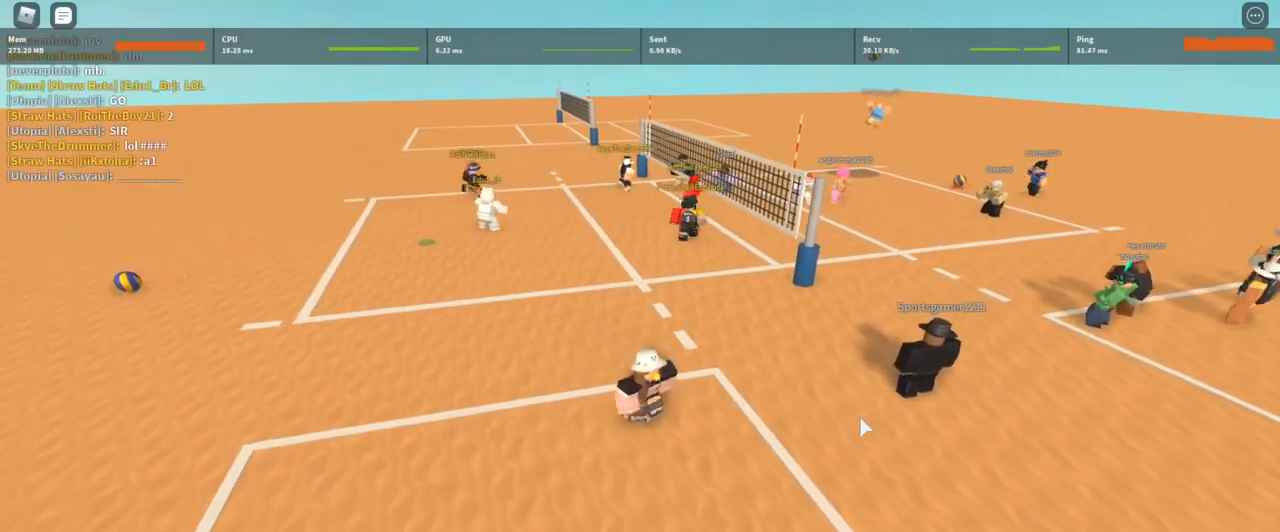
{"keys": [], "mouse": ["right"], "events": [[100, "s", "up"], [133, "d", "up"]]}
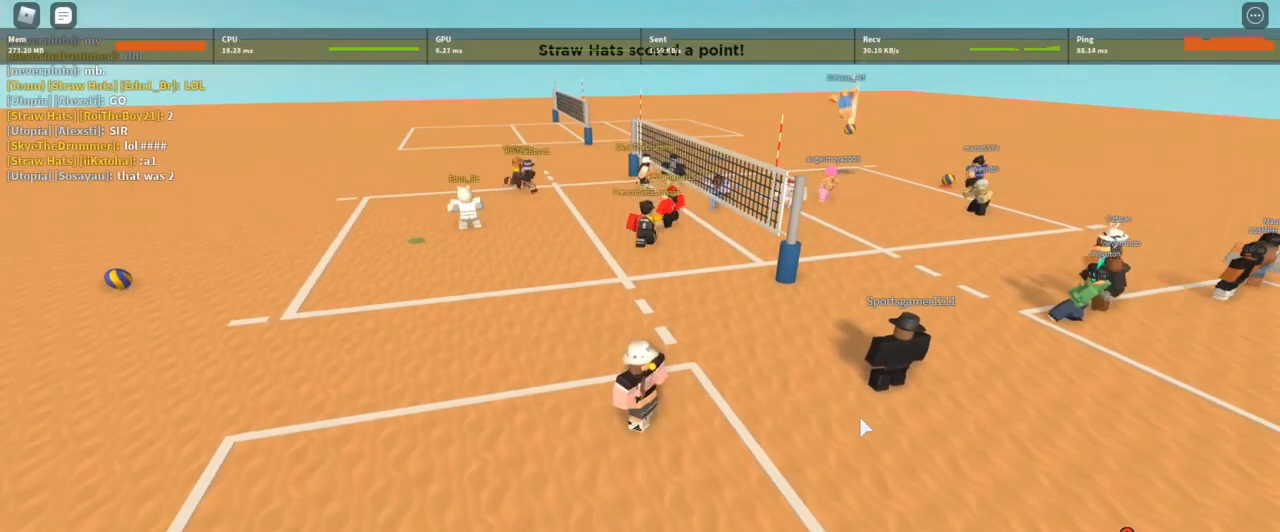
{"keys": [], "mouse": ["right"], "events": []}
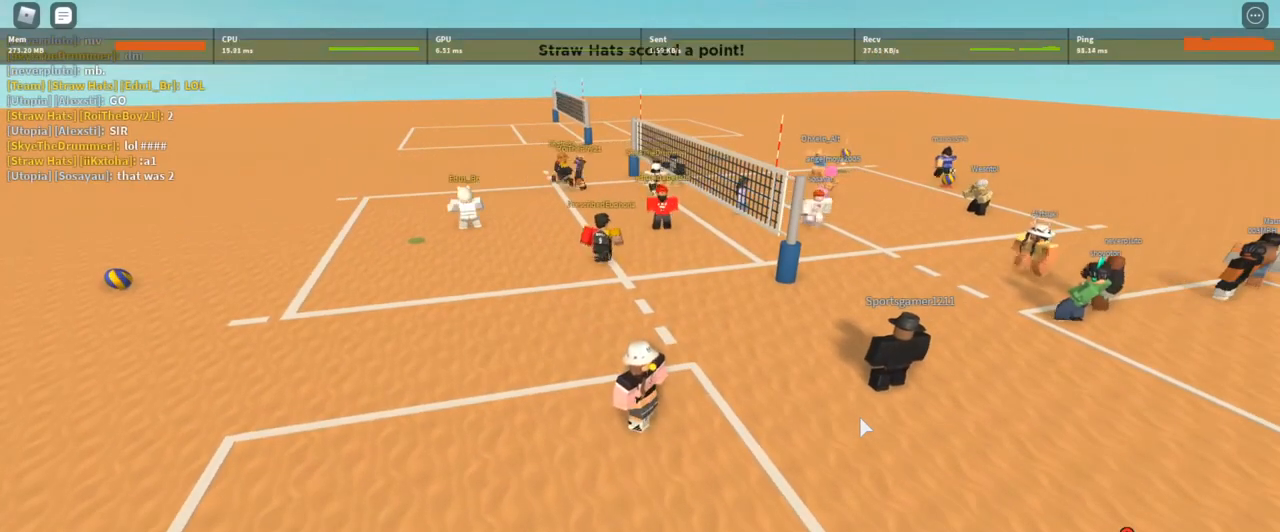
{"keys": [], "mouse": ["right"], "events": []}
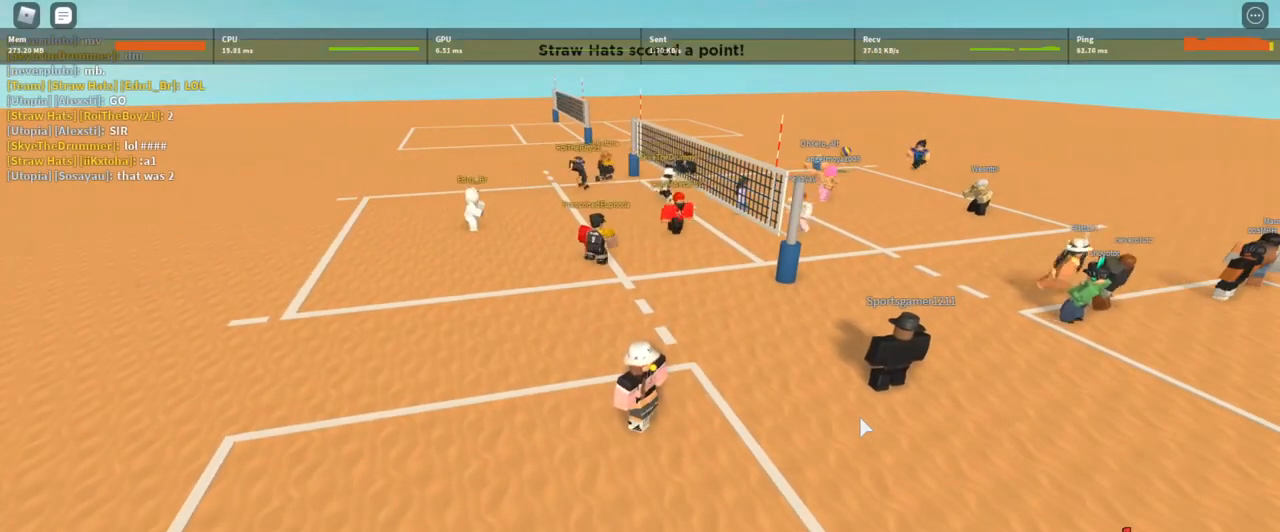
{"keys": [], "mouse": ["right"], "events": []}
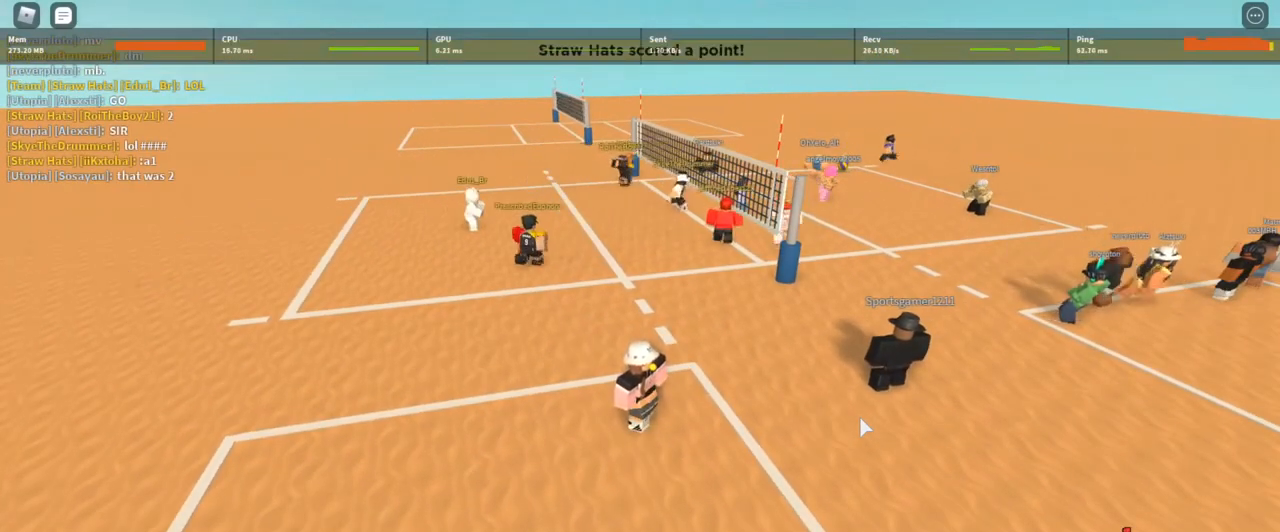
{"keys": [], "mouse": ["right"], "events": []}
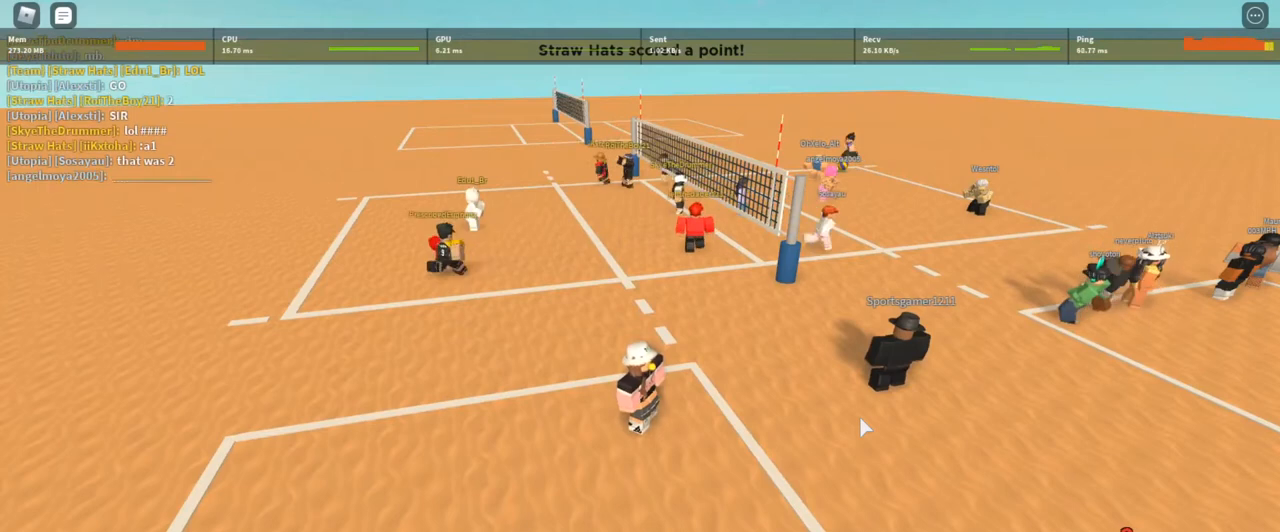
{"keys": [], "mouse": ["right"], "events": []}
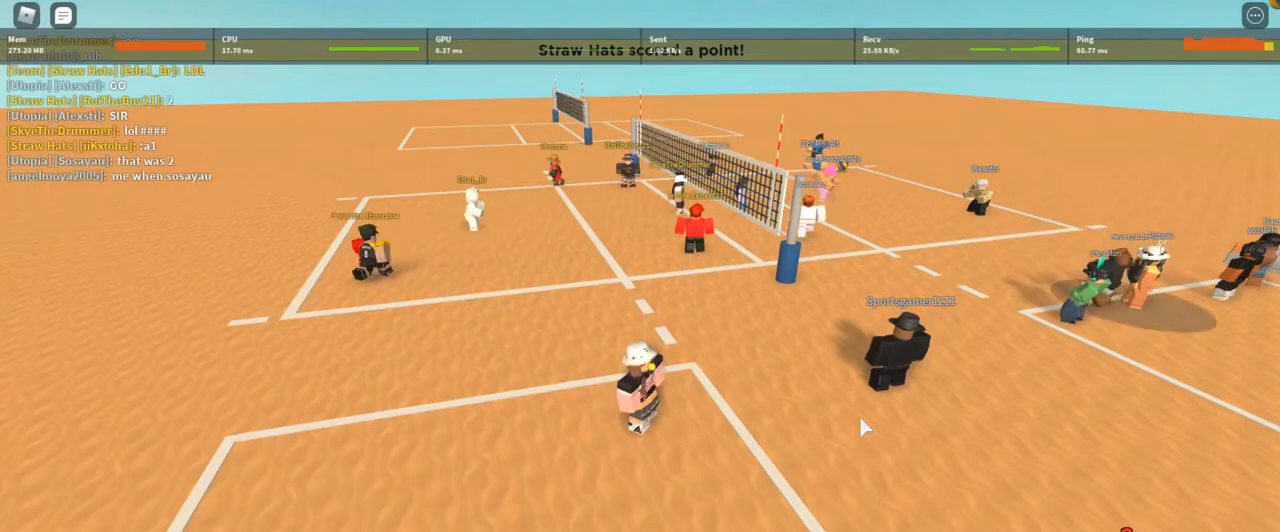
{"keys": [], "mouse": ["right"], "events": []}
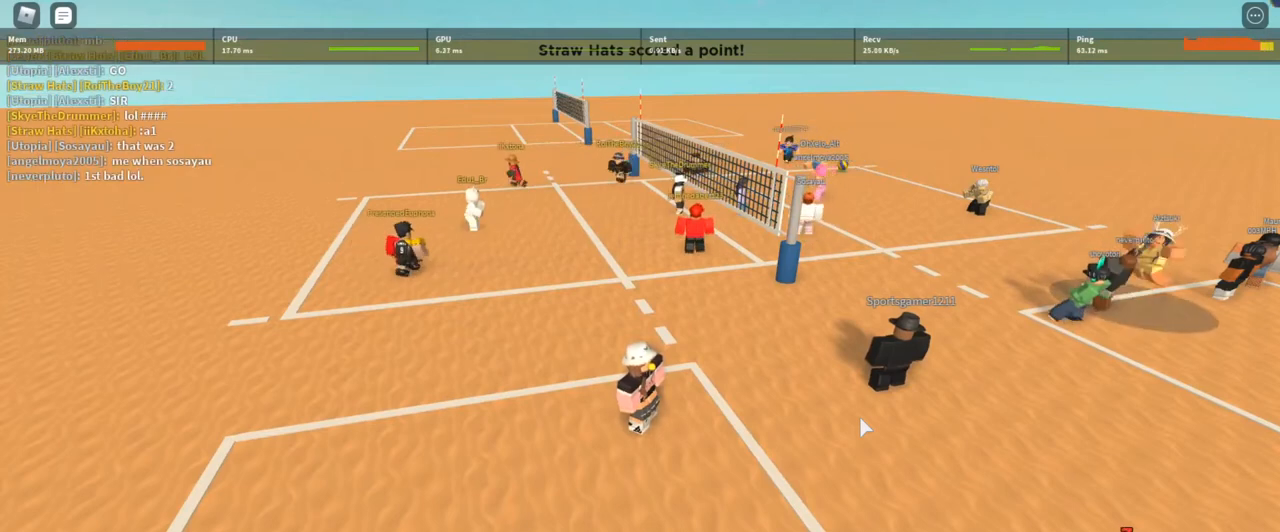
{"keys": [], "mouse": ["right"], "events": []}
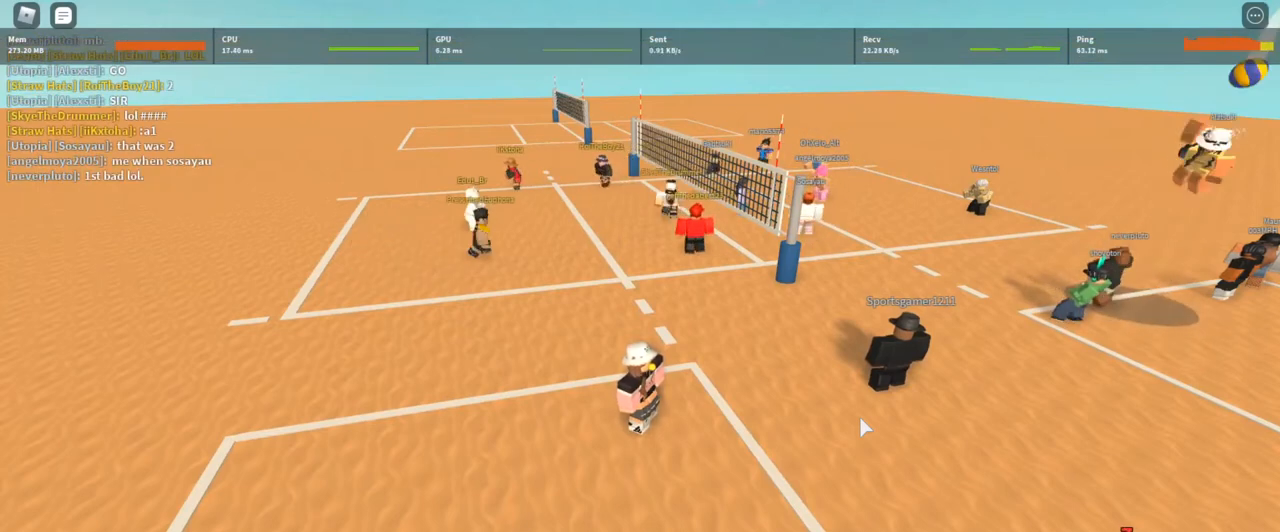
{"keys": [], "mouse": [], "events": [[267, "mouse_right", "up"]]}